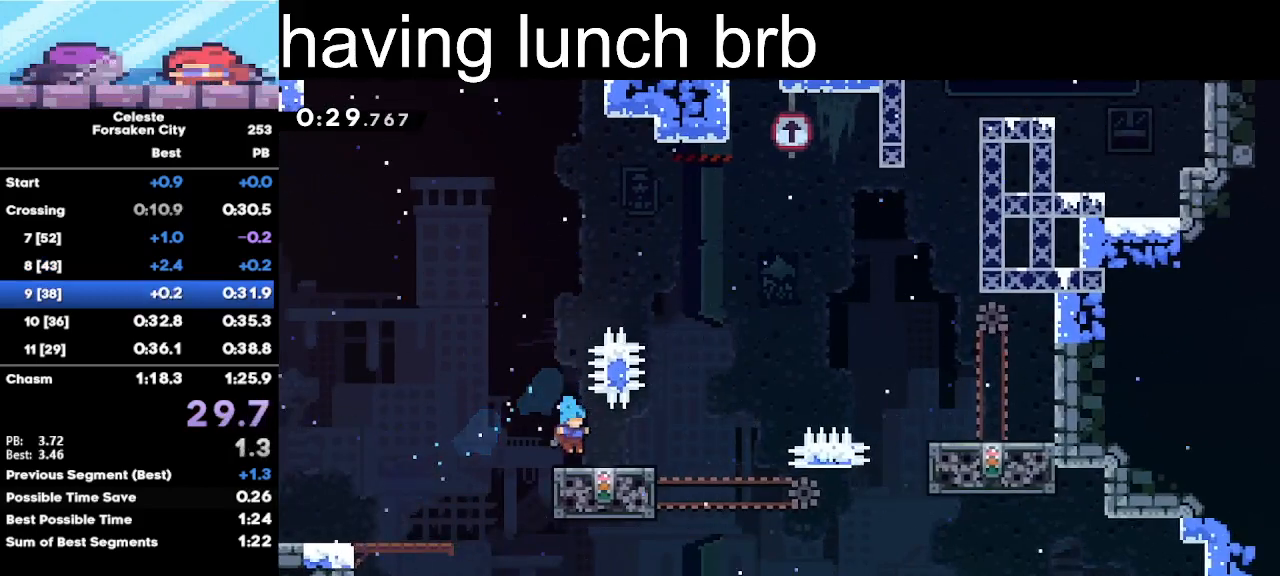
Gameplay with keyboard; each line is a JSON object with the keys held at the frame after it. "events" lists presses ("down") and releases ("up") of "c", "d", "down", "left", "right", "space", "up", "v", "x" and "z" between this image and that frame as [ms after this image, input, new state], when the widget could be followed in between. No other keys are recorded. Mouse input is not recorded.
{"keys": ["c", "right"], "events": [[133, "right", "down"], [133, "x", "down"], [300, "c", "down"], [333, "x", "up"]]}
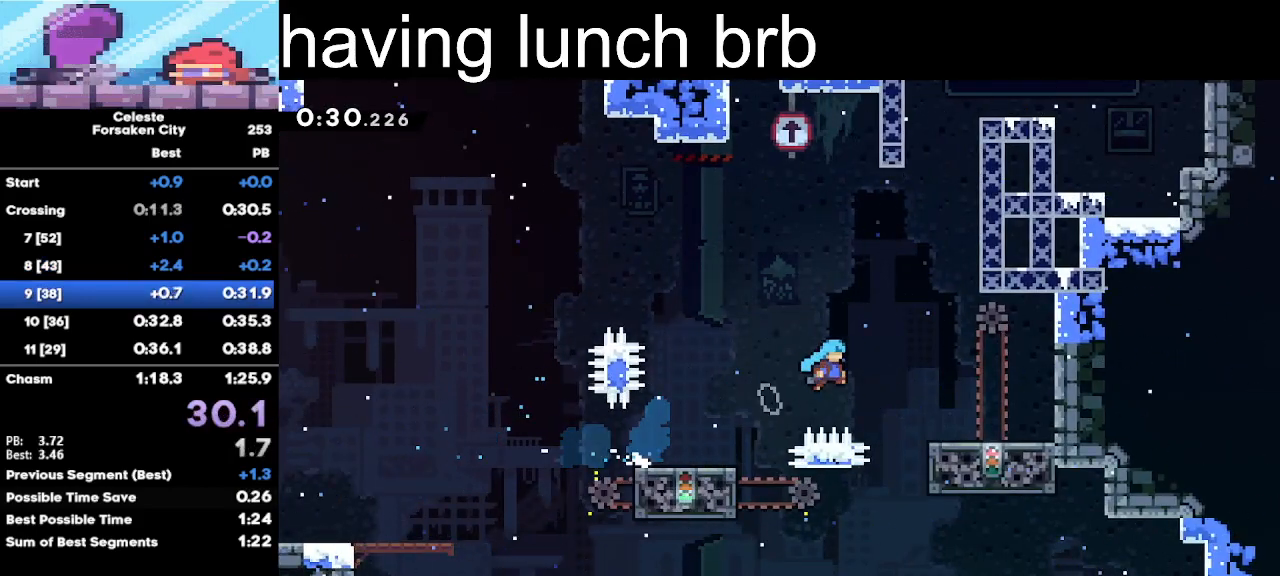
{"keys": [], "events": [[200, "c", "up"], [200, "right", "up"], [300, "left", "down"], [433, "left", "up"]]}
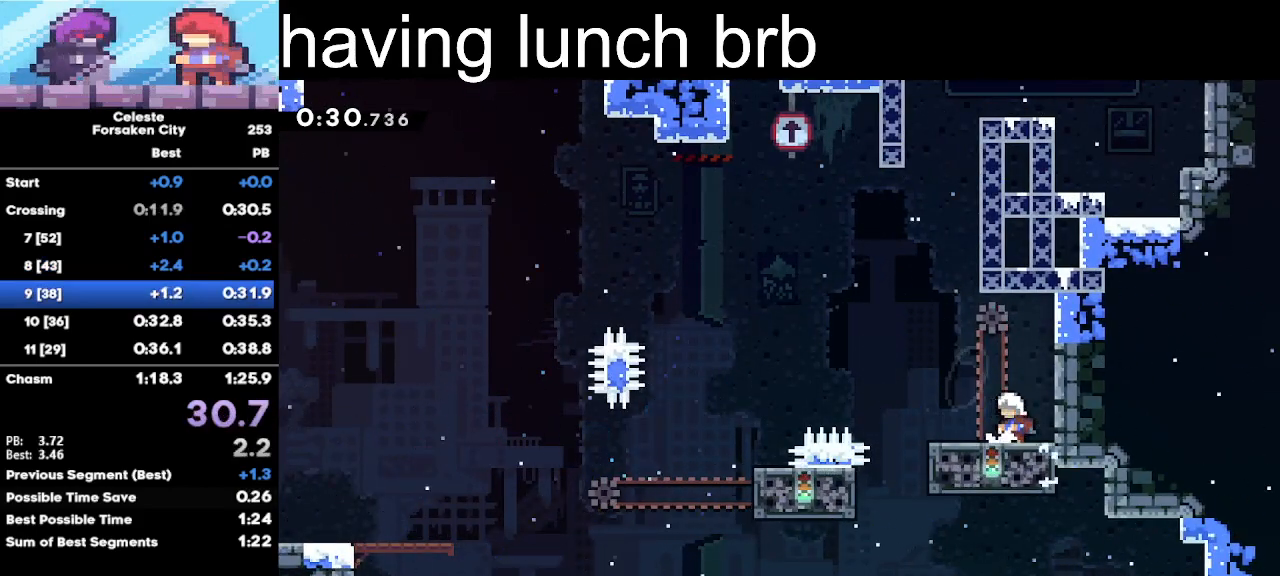
{"keys": ["c"], "events": [[100, "left", "down"], [333, "left", "up"], [500, "c", "down"]]}
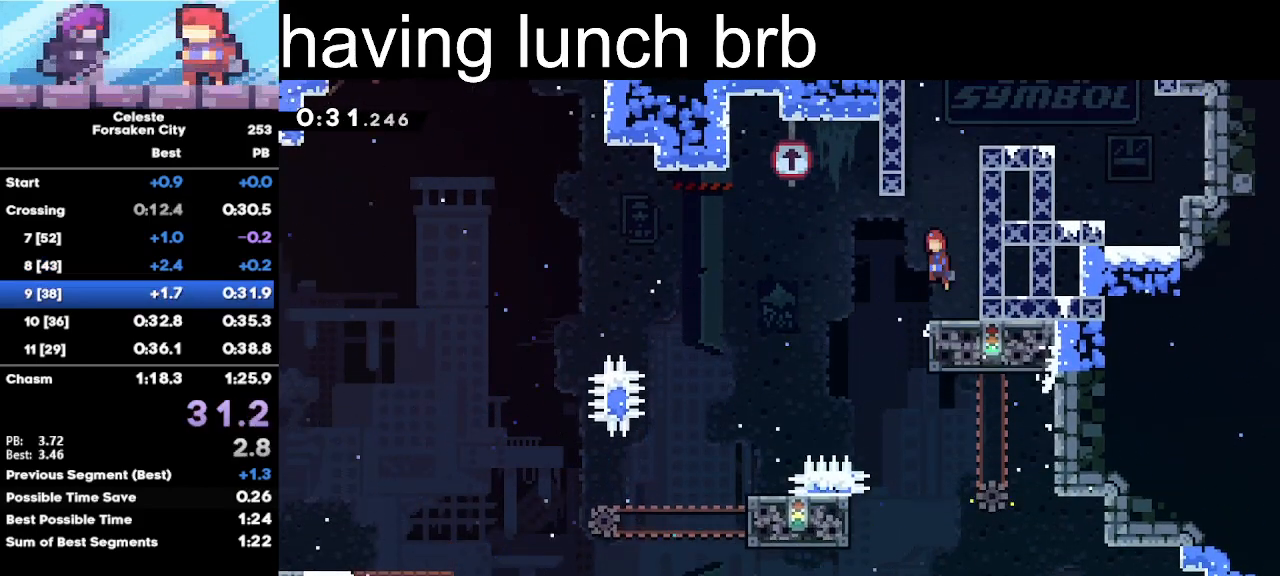
{"keys": ["right", "up", "x"], "events": [[133, "right", "down"], [333, "up", "down"], [433, "x", "down"], [467, "c", "up"]]}
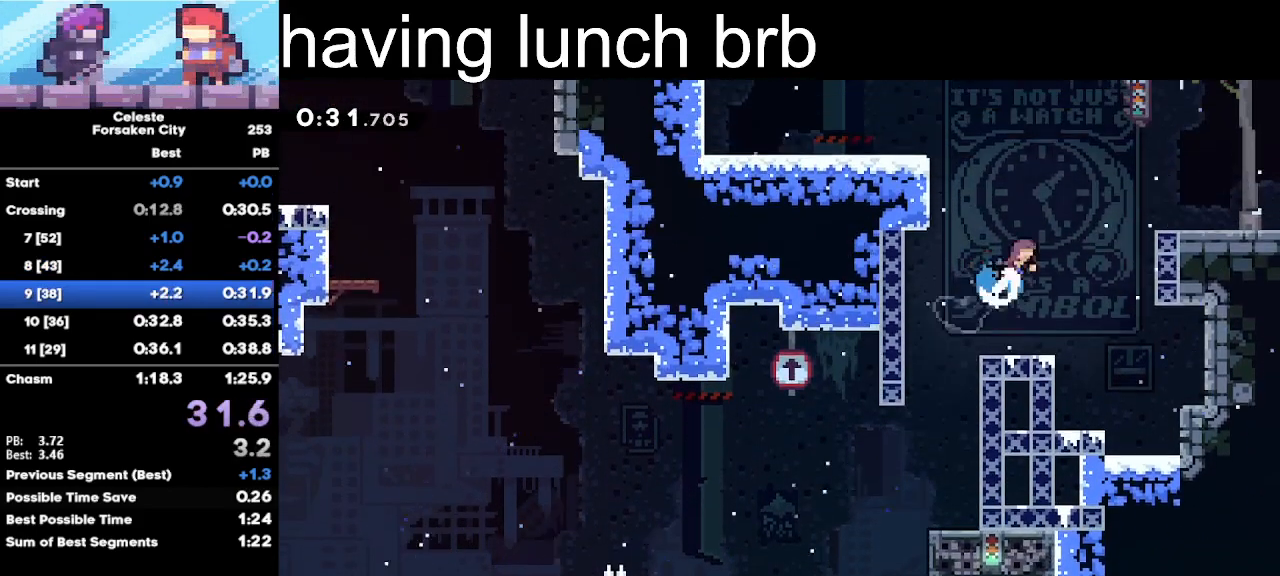
{"keys": ["right", "x"], "events": [[267, "up", "up"], [300, "x", "up"], [433, "x", "down"]]}
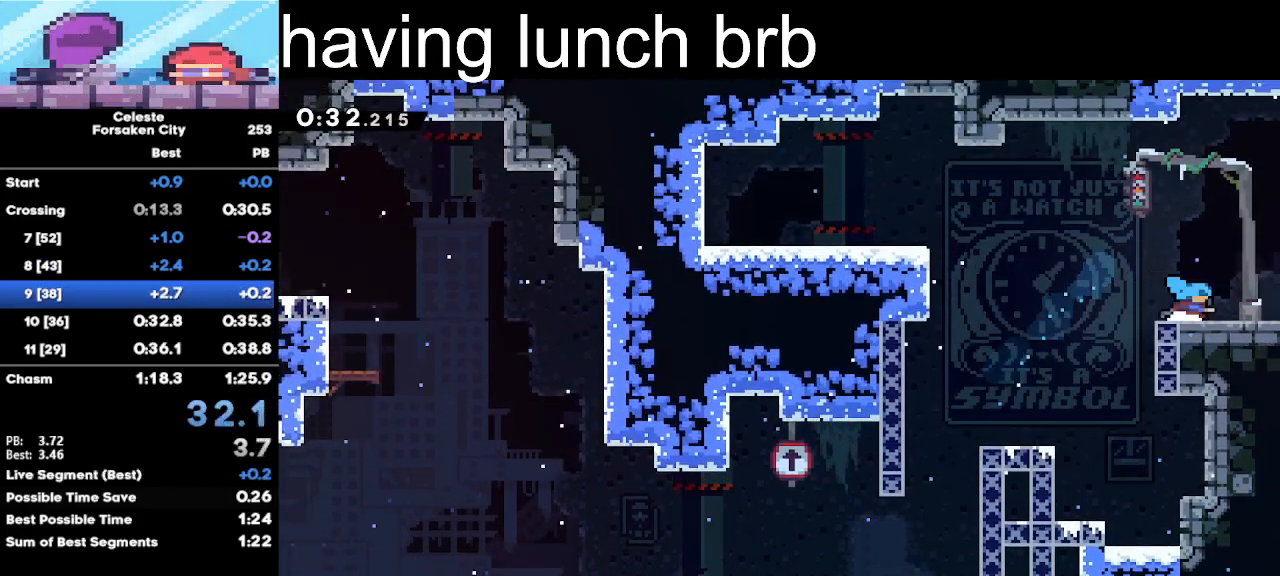
{"keys": ["c", "right"], "events": [[33, "c", "down"], [67, "x", "up"]]}
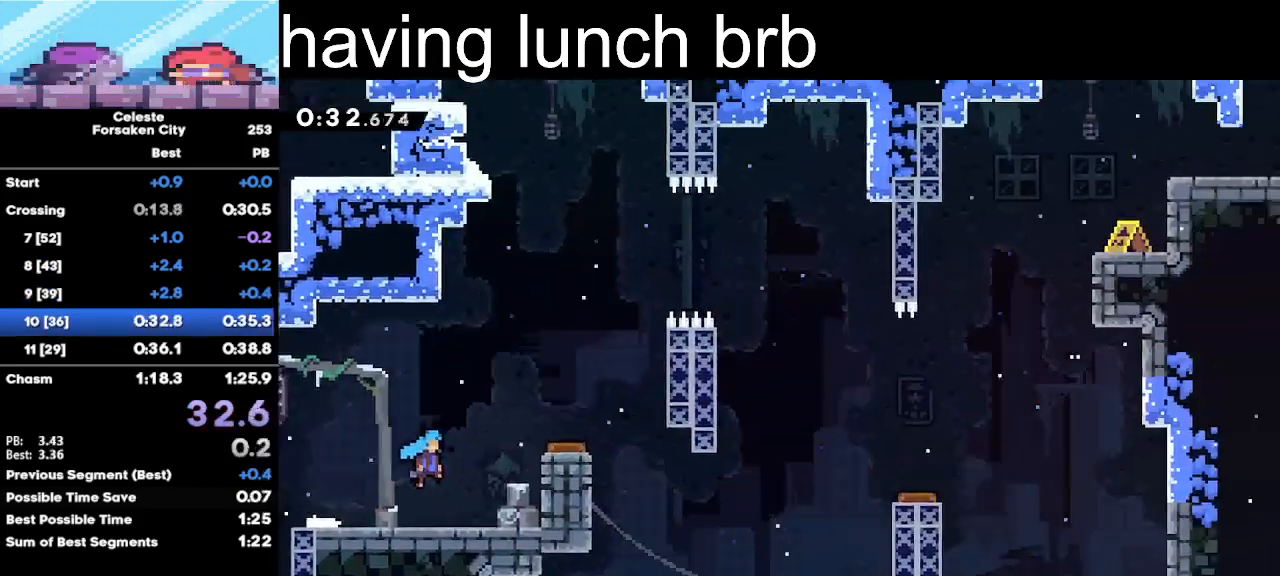
{"keys": ["c", "right"], "events": []}
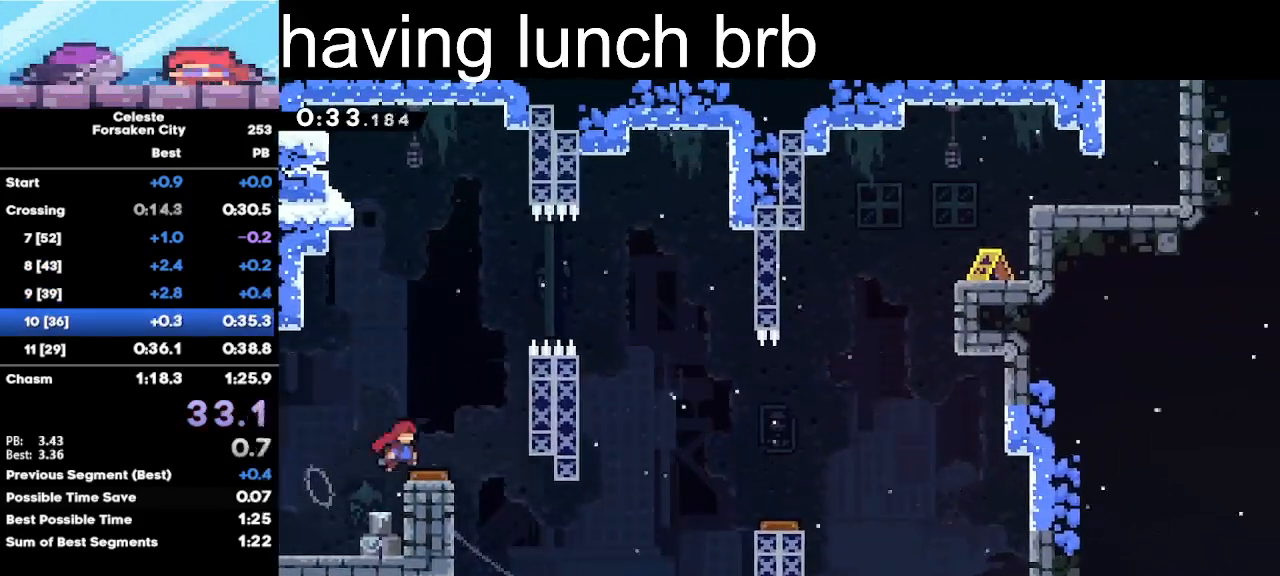
{"keys": ["right", "x"], "events": [[367, "c", "up"], [367, "x", "down"]]}
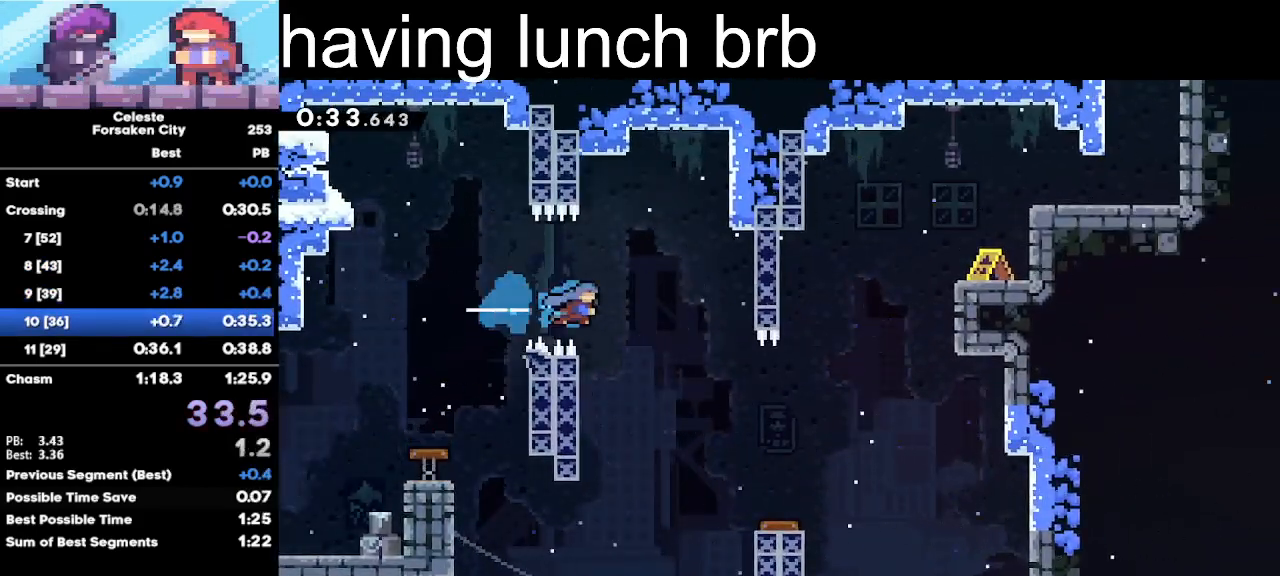
{"keys": ["right"], "events": [[67, "x", "up"]]}
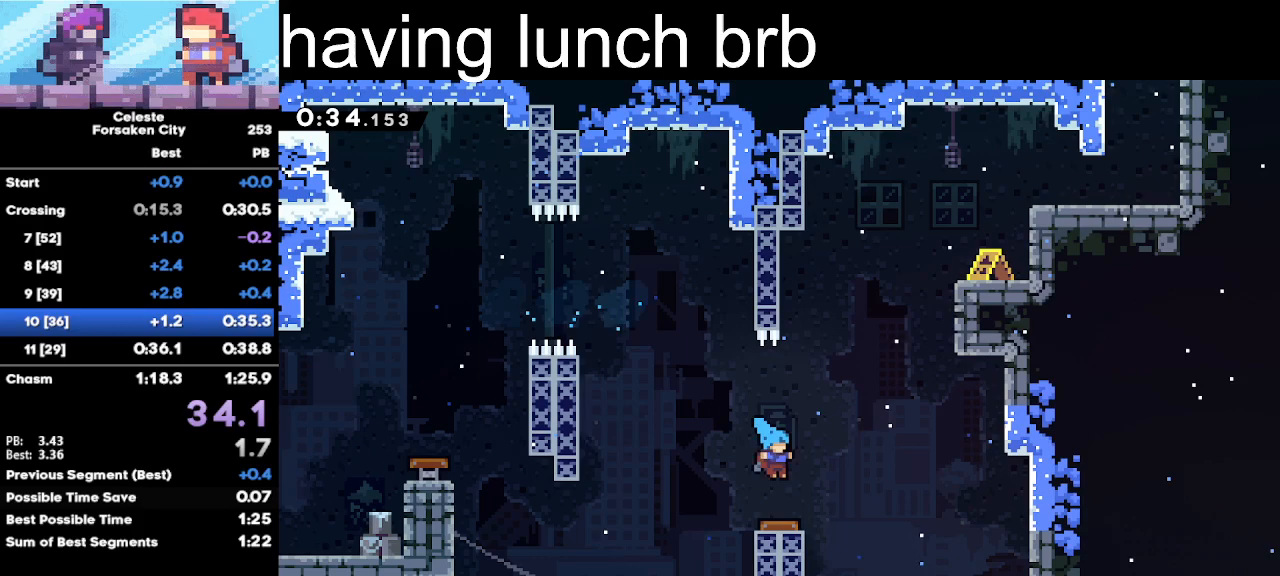
{"keys": ["right", "up", "x"], "events": [[433, "up", "down"], [433, "x", "down"]]}
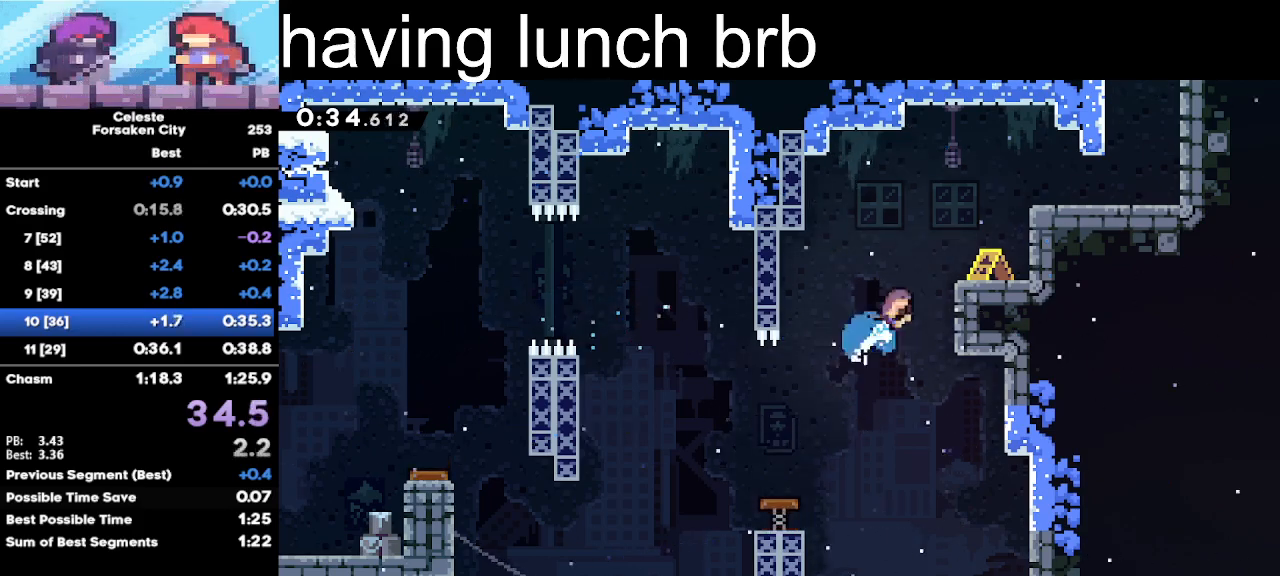
{"keys": [], "events": [[133, "up", "up"], [167, "x", "up"], [200, "right", "up"]]}
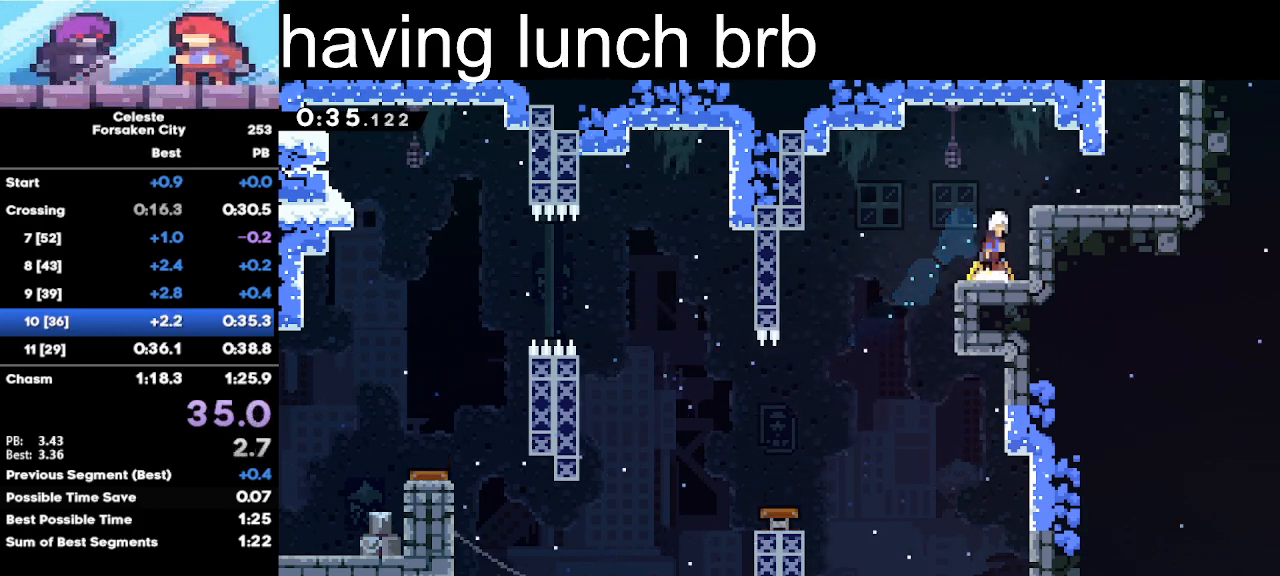
{"keys": ["right", "space", "z"], "events": [[33, "c", "down"], [33, "right", "down"], [267, "x", "down"], [333, "z", "down"], [367, "c", "up"], [467, "space", "down"], [467, "x", "up"]]}
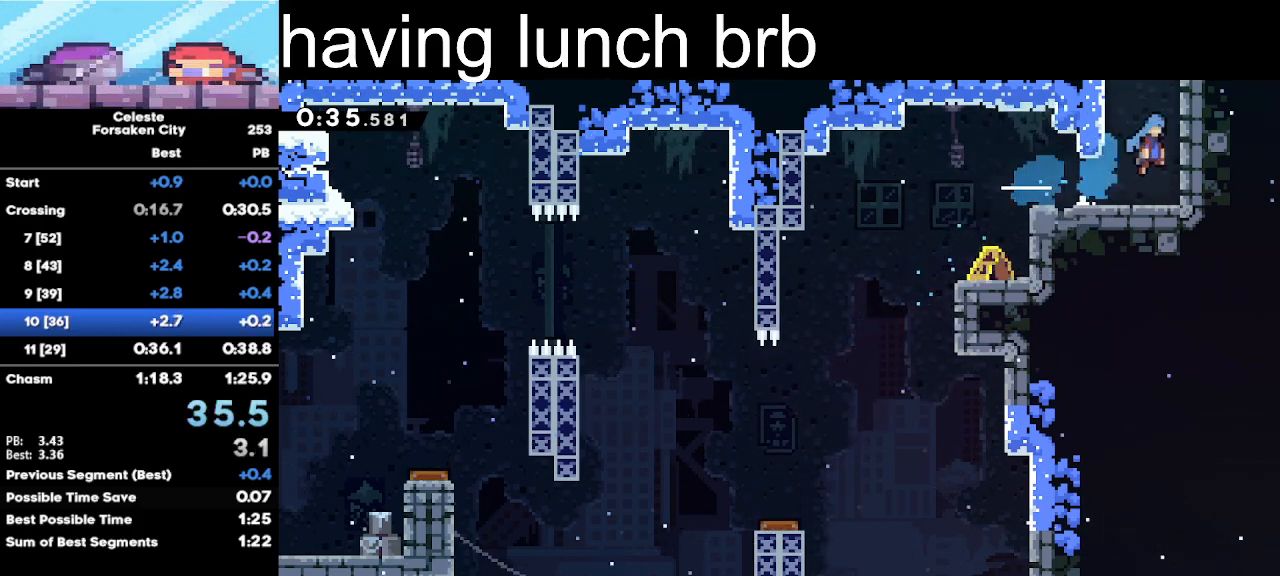
{"keys": ["c", "right", "z"], "events": [[33, "c", "down"], [100, "space", "up"], [133, "space", "down"], [200, "c", "up"], [233, "c", "down"], [233, "space", "up"], [300, "space", "down"], [367, "c", "up"], [467, "c", "down"], [467, "space", "up"]]}
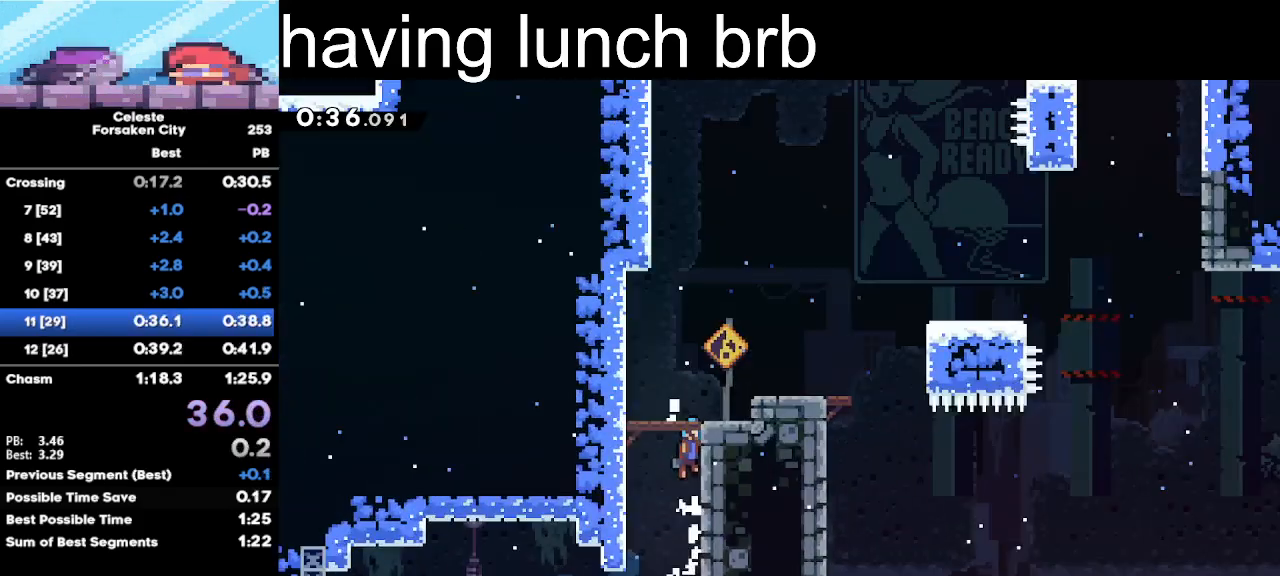
{"keys": ["c", "right", "z"], "events": [[67, "space", "down"], [133, "c", "up"], [400, "space", "up"], [433, "c", "down"]]}
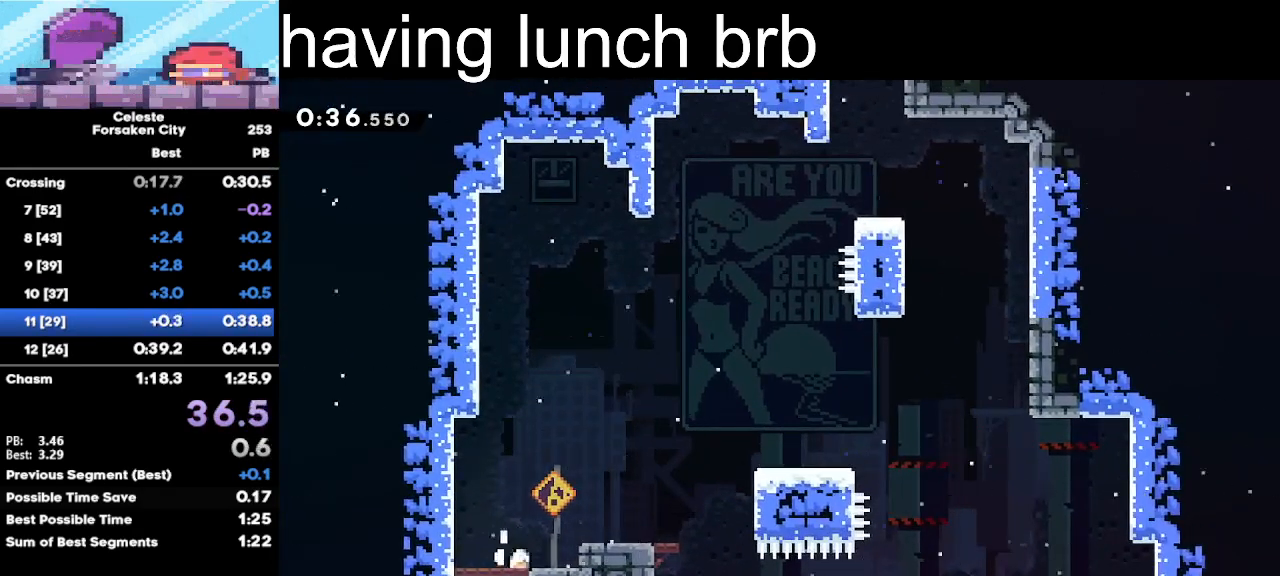
{"keys": ["right", "up", "z"], "events": [[100, "c", "up"], [100, "space", "down"], [200, "c", "down"], [200, "space", "up"], [233, "space", "down"], [367, "c", "up"], [467, "up", "down"], [500, "space", "up"]]}
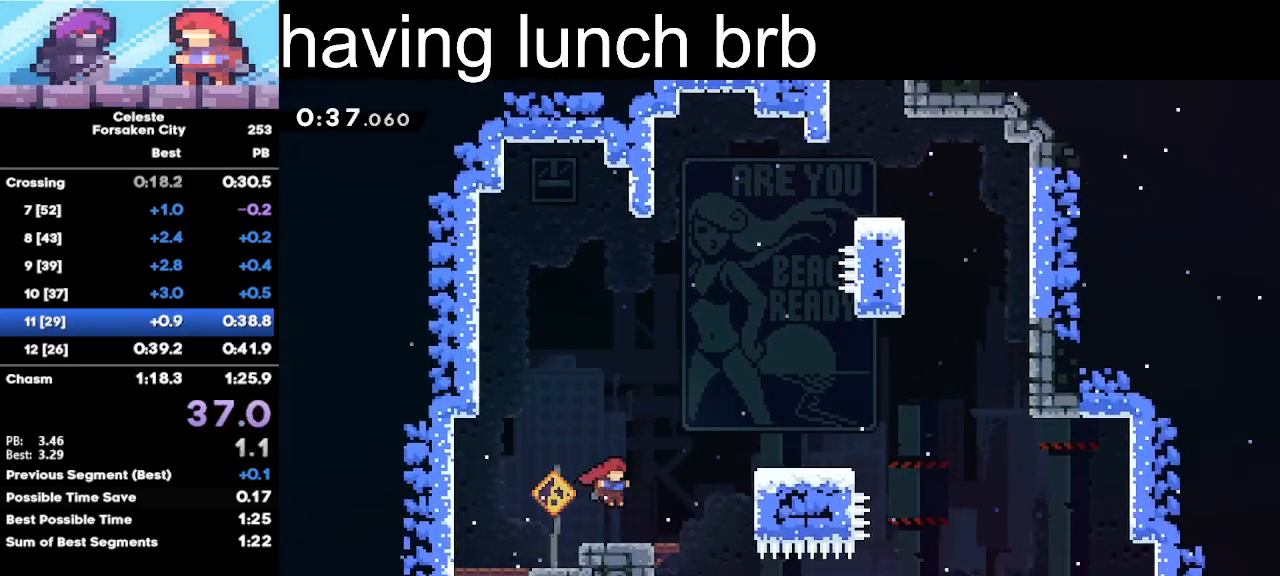
{"keys": ["right", "z"], "events": [[67, "x", "down"], [300, "up", "up"], [333, "x", "up"]]}
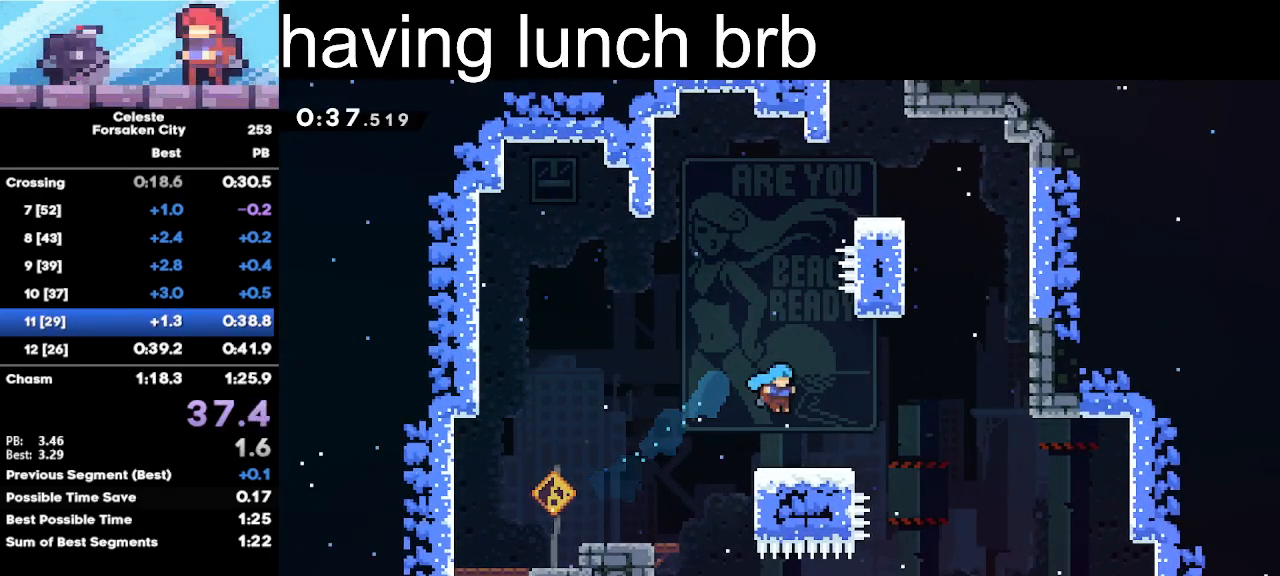
{"keys": ["up", "x", "z"], "events": [[200, "c", "down"], [500, "c", "up"], [500, "right", "up"], [500, "up", "down"], [500, "x", "down"]]}
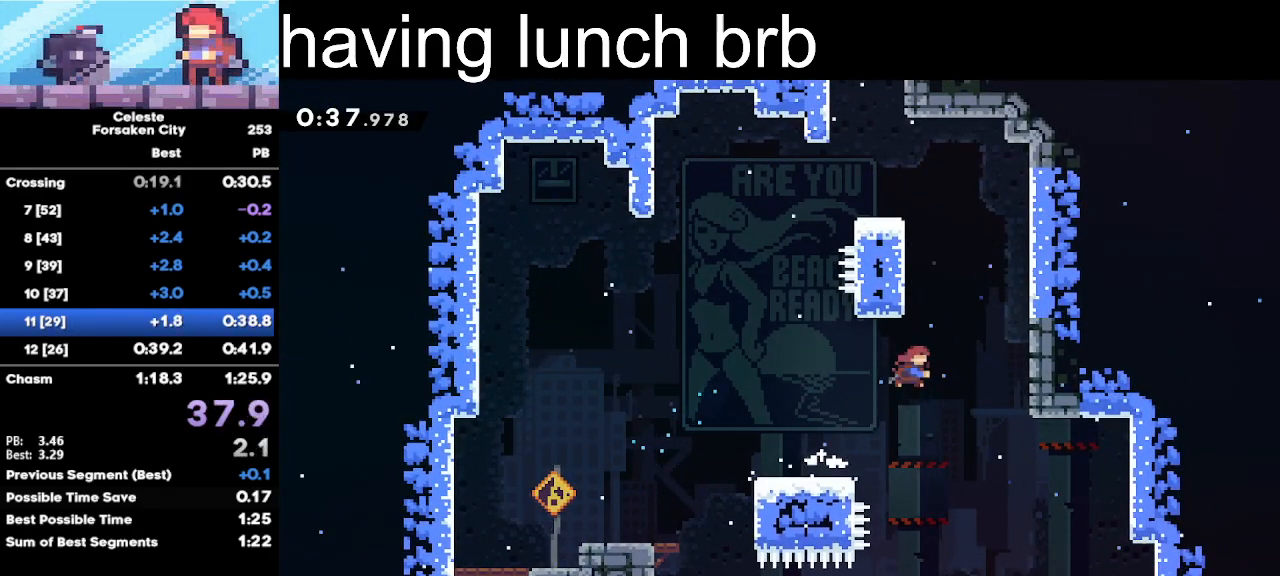
{"keys": ["left", "up", "z"], "events": [[167, "left", "down"], [233, "x", "up"]]}
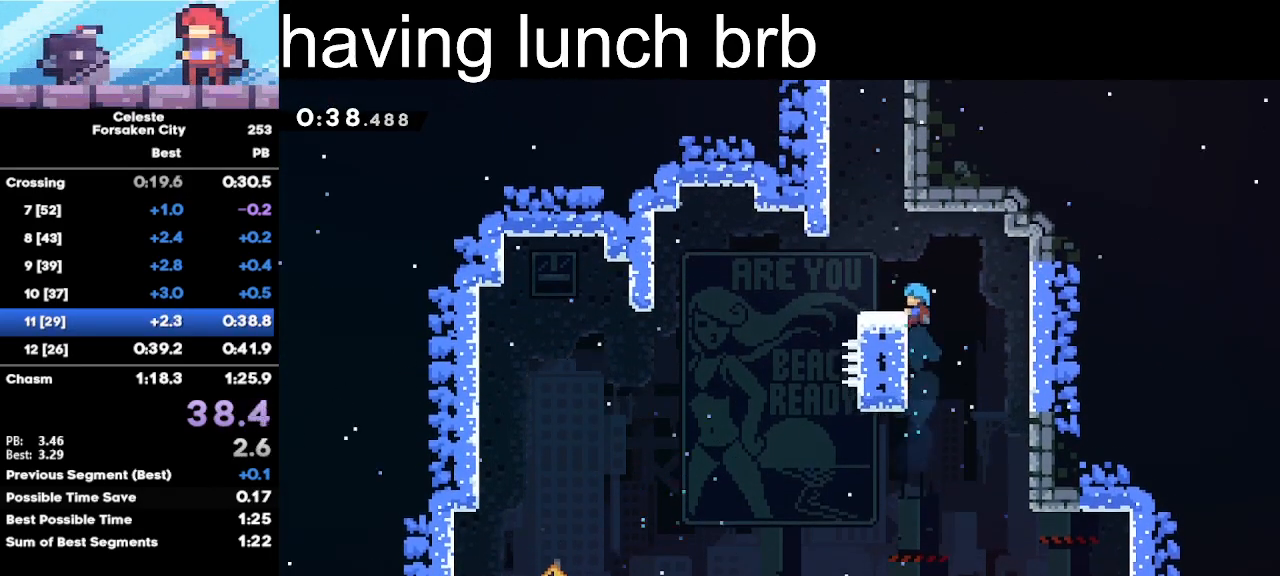
{"keys": ["c", "up", "x", "z"], "events": [[133, "left", "up"], [300, "c", "down"], [467, "x", "down"]]}
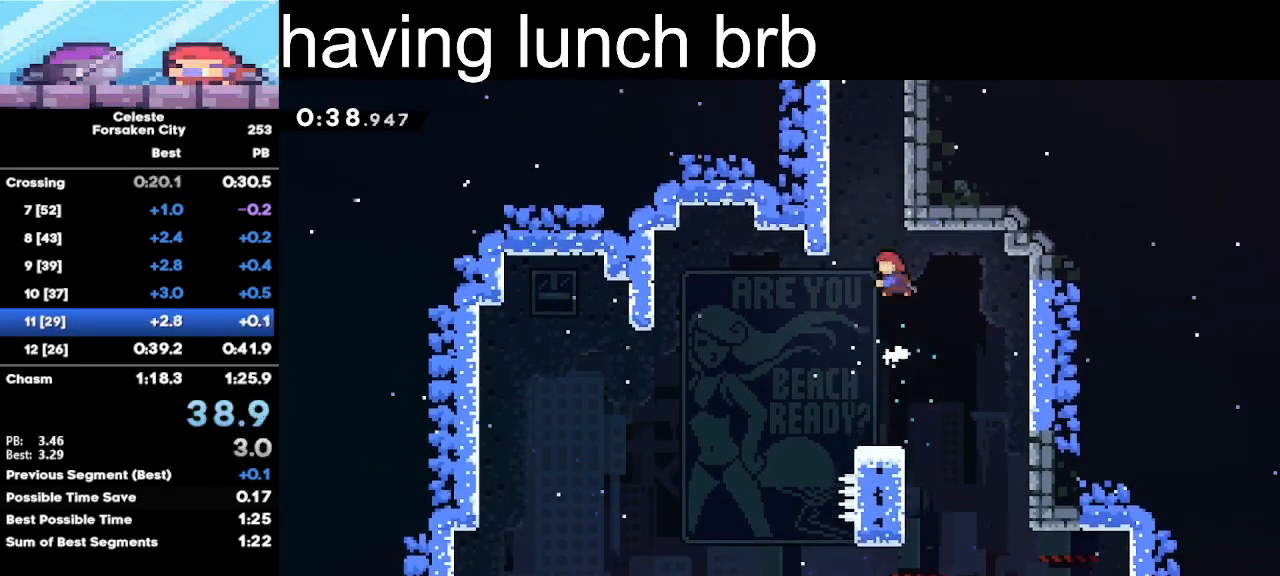
{"keys": ["c", "right", "z"], "events": [[33, "c", "up"], [167, "c", "down"], [267, "right", "down"], [267, "x", "up"], [300, "c", "up"], [300, "up", "up"], [367, "c", "down"], [433, "c", "up"], [500, "c", "down"]]}
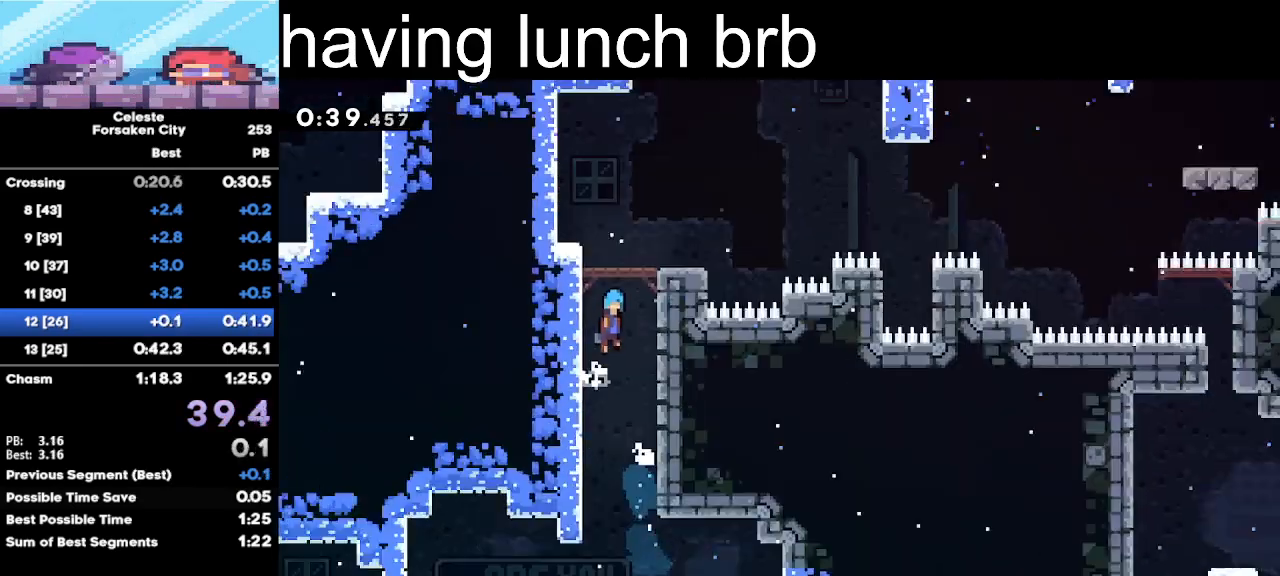
{"keys": ["c", "right", "z"], "events": [[100, "c", "up"], [133, "c", "down"]]}
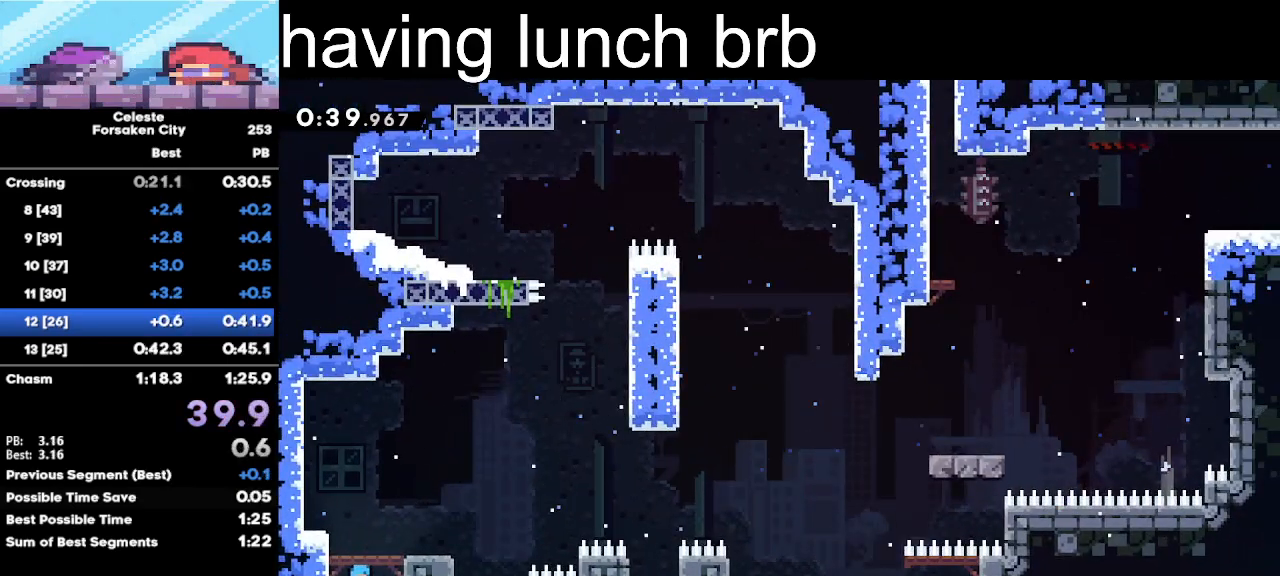
{"keys": ["c", "down", "right", "x"], "events": [[100, "z", "up"], [133, "c", "up"], [133, "right", "up"], [300, "down", "down"], [300, "right", "down"], [300, "x", "down"], [467, "c", "down"]]}
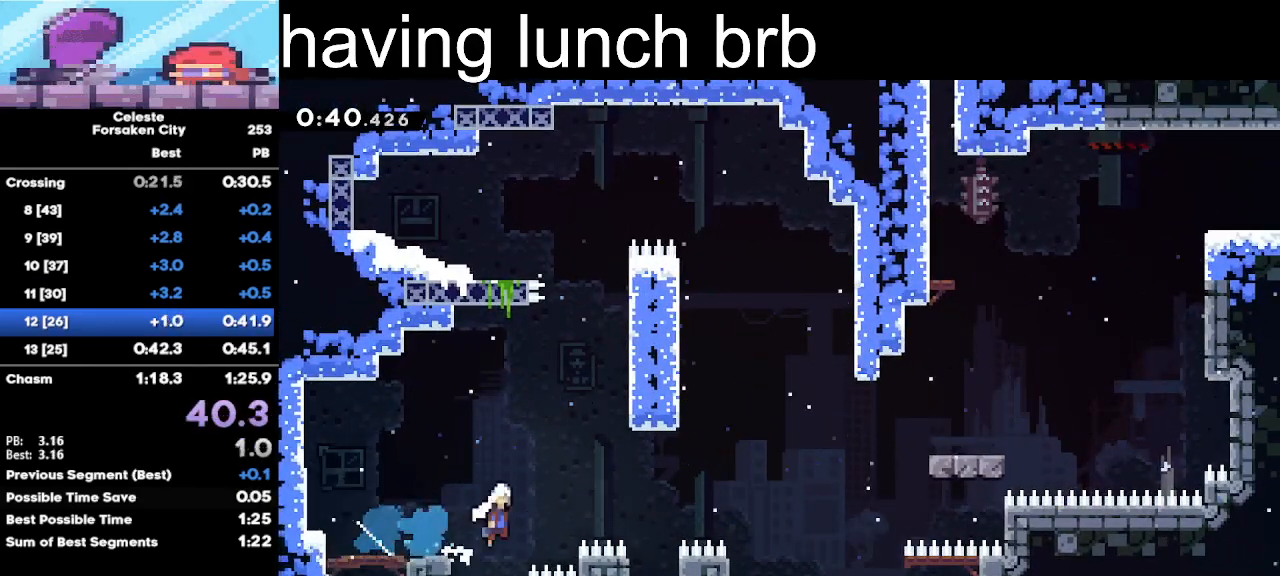
{"keys": ["right", "up", "x", "z"], "events": [[33, "down", "up"], [33, "x", "up"], [267, "up", "down"], [367, "x", "down"], [367, "z", "down"], [400, "c", "up"]]}
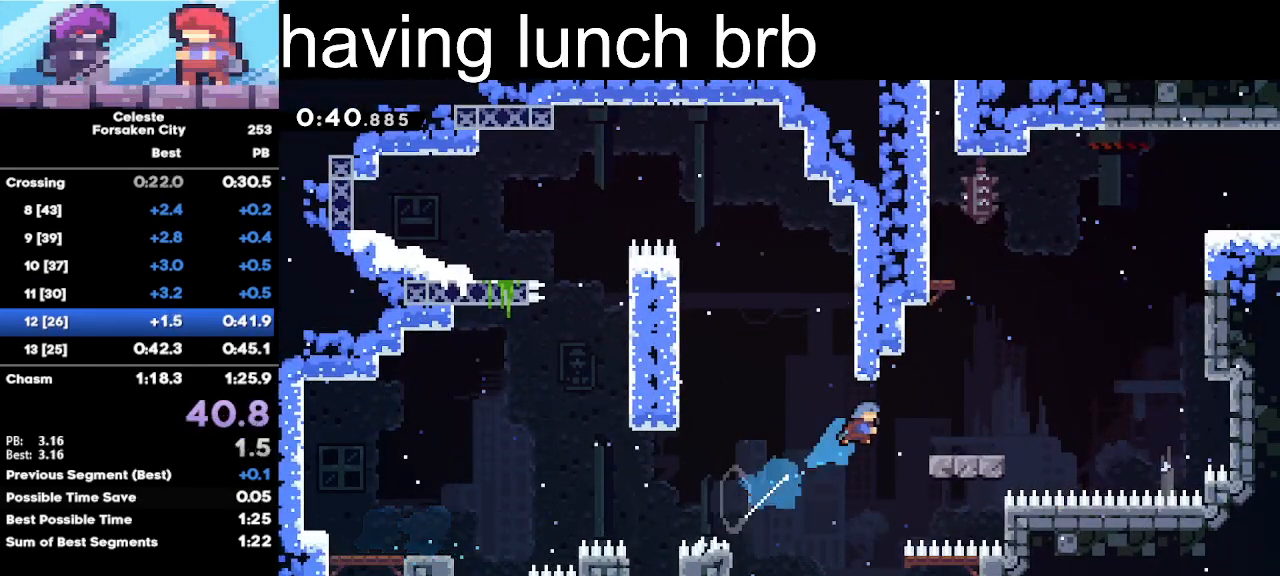
{"keys": ["c", "right", "z"], "events": [[133, "up", "up"], [133, "x", "up"], [400, "c", "down"]]}
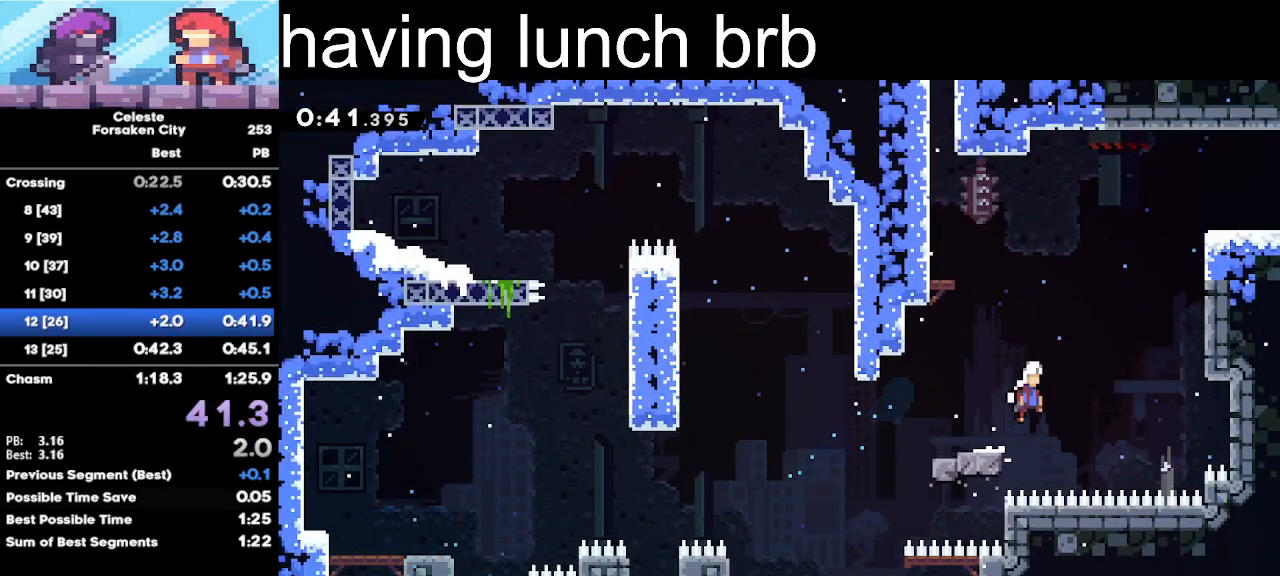
{"keys": ["right", "up", "x", "z"], "events": [[133, "up", "down"], [233, "c", "up"], [233, "x", "down"]]}
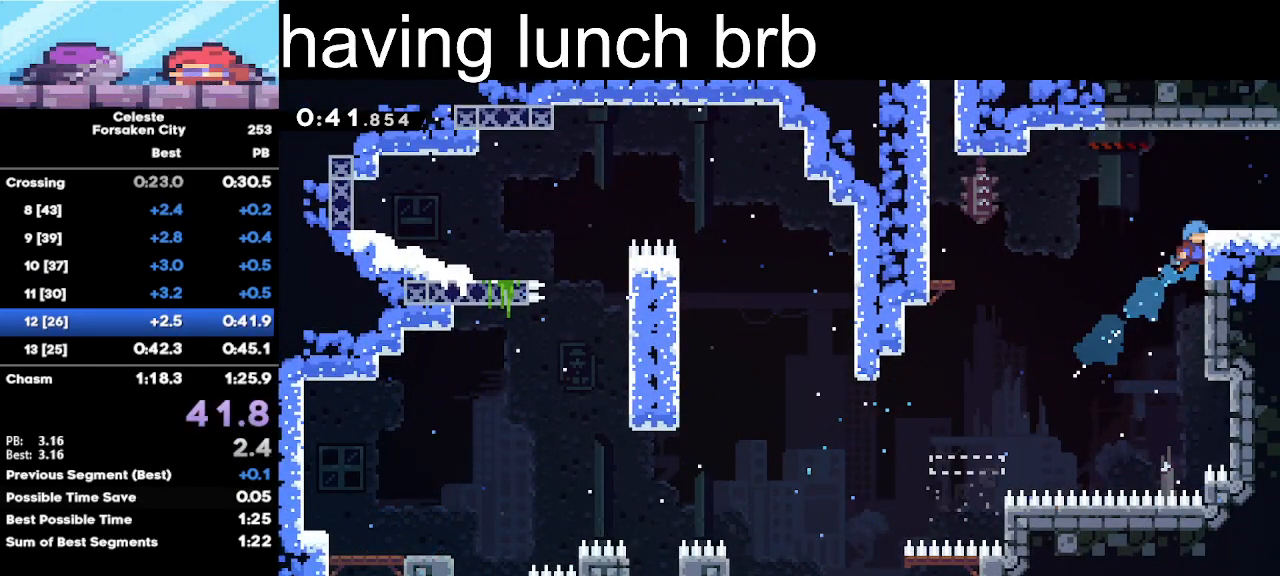
{"keys": ["right", "up", "z"], "events": [[67, "x", "up"]]}
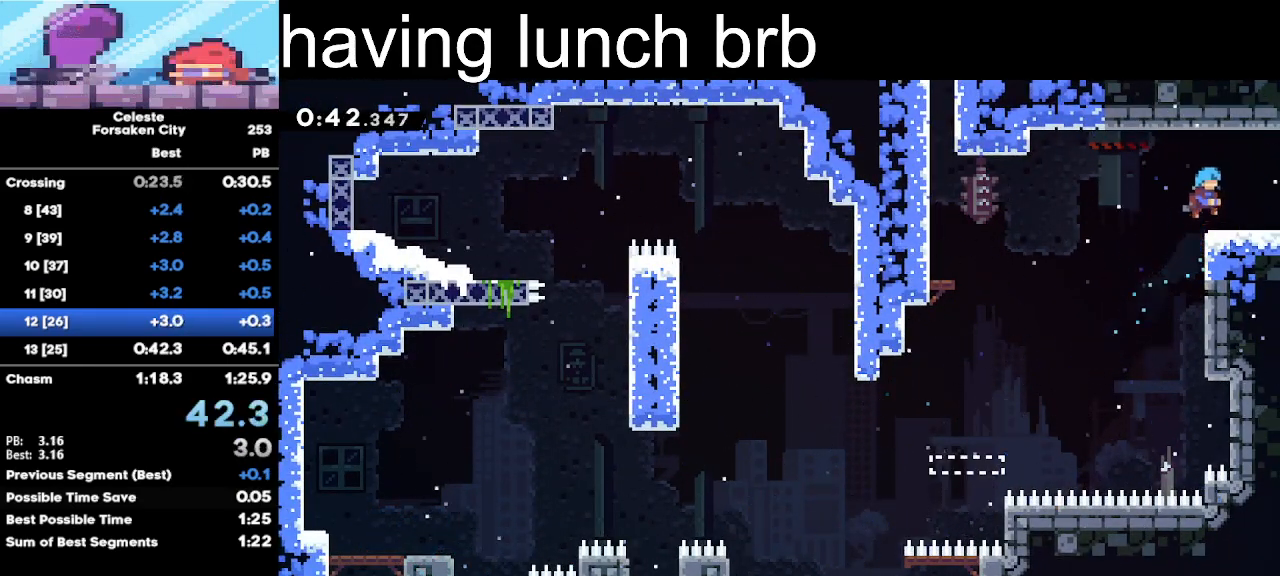
{"keys": ["right"], "events": [[67, "right", "up"], [67, "up", "up"], [67, "z", "up"], [133, "x", "down"], [167, "down", "down"], [167, "right", "down"], [233, "c", "down"], [267, "x", "up"], [333, "down", "up"], [467, "c", "up"]]}
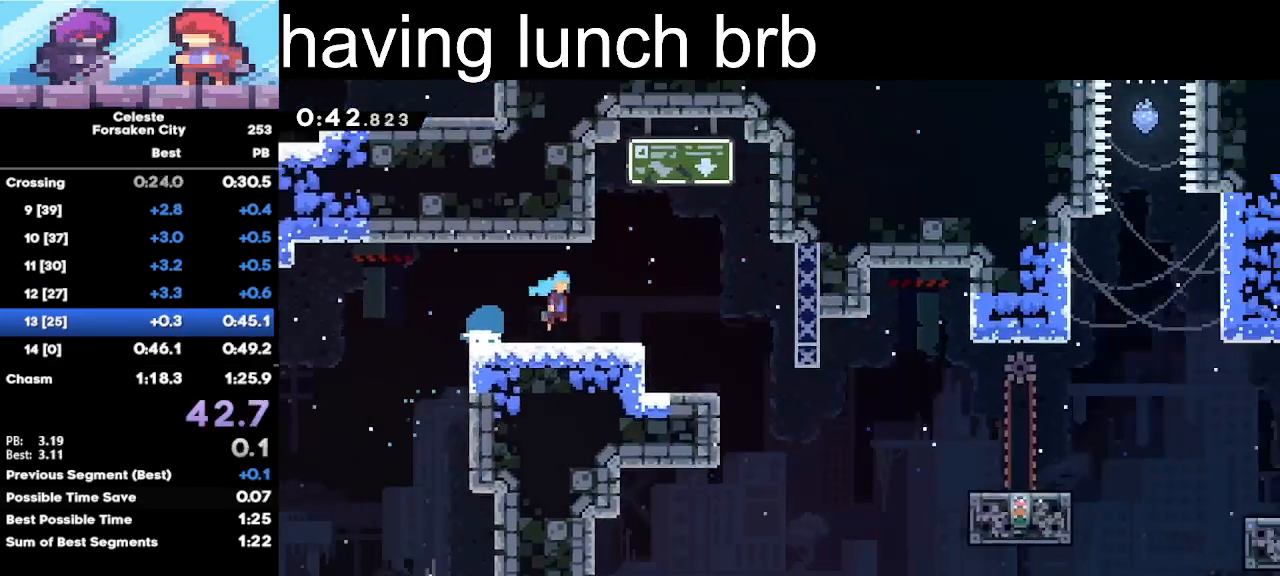
{"keys": ["right"], "events": []}
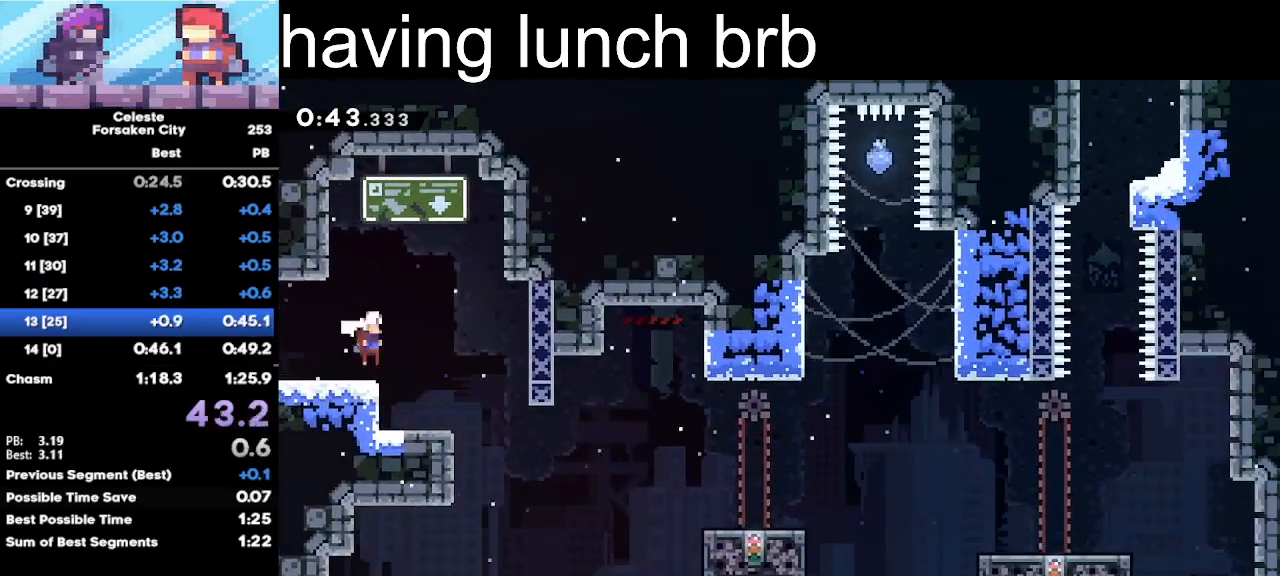
{"keys": ["right", "x"], "events": [[100, "right", "up"], [300, "right", "down"], [367, "x", "down"]]}